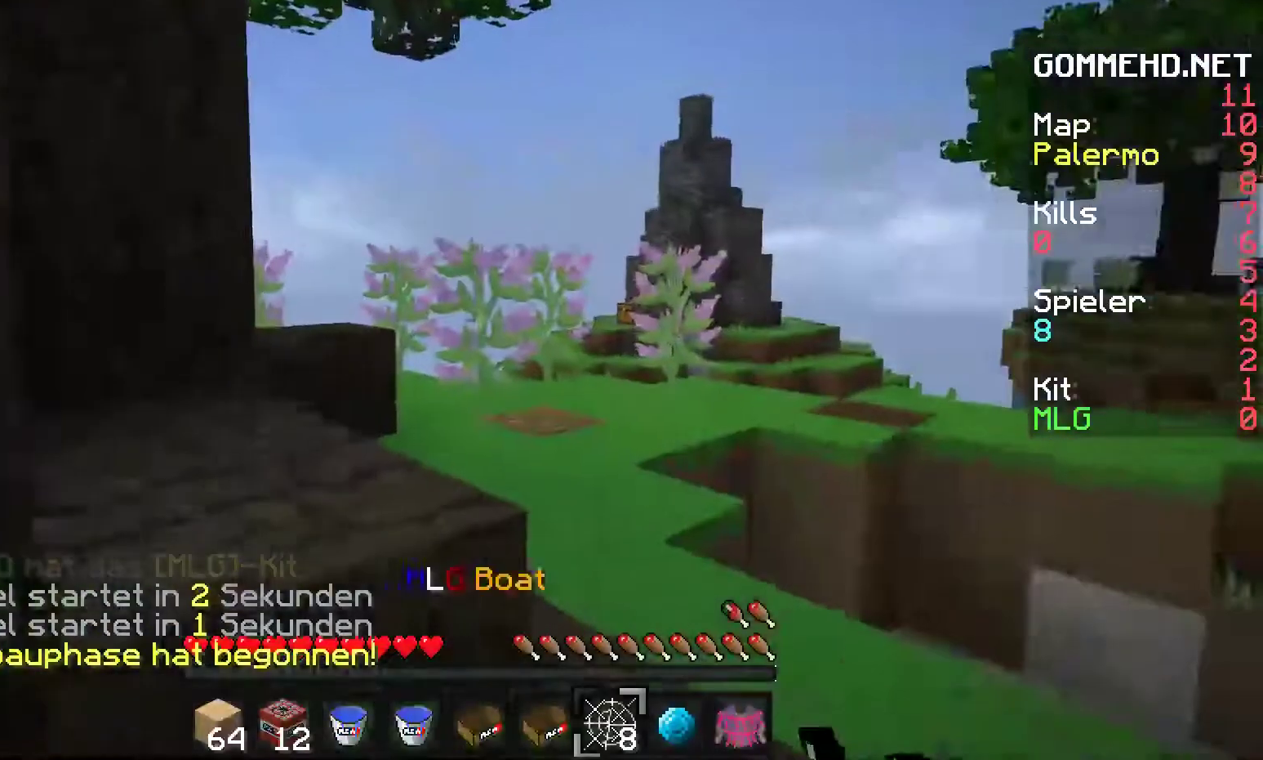
Gameplay with keyboard and mouse; each line is a JSON object with the keys and mouse buttons held at the frame after it. "events" lists presses ("down") and releases ("up") of "a", "d", "s", "w", "mouse_left" and "mouse_right" between this image and that frame as [ms after this image, input, new state], when the widget could be followed in between. "mouse_left", "mouse_right" = the "left", "right" buttons of the "mouse" list. No other keys are recorded. Fast repeated clicks can show as one long hold. Mouse movement is not recorded.
{"keys": ["w"], "mouse": [], "events": [[233, "w", "down"]]}
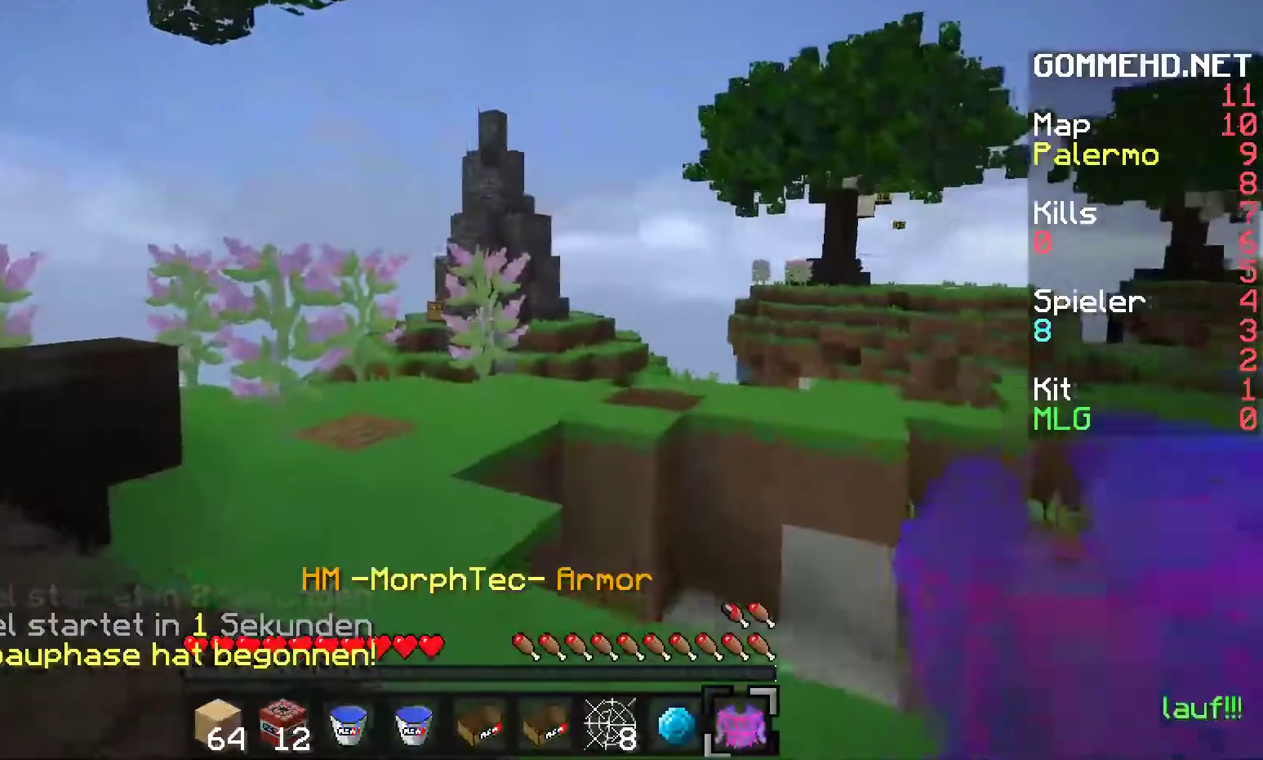
{"keys": ["w"], "mouse": [], "events": [[17, "d", "down"], [333, "d", "up"]]}
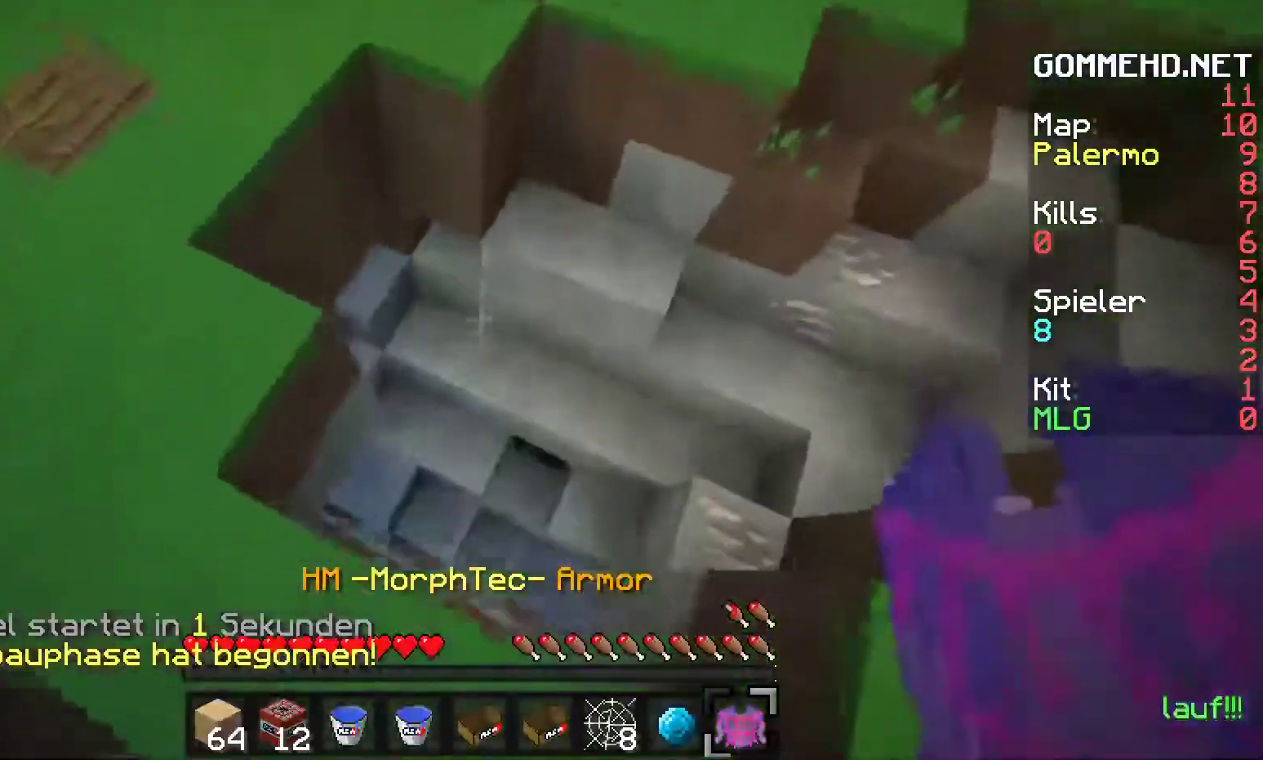
{"keys": ["a", "w"], "mouse": [], "events": [[83, "d", "down"], [117, "mouse_right", "down"], [317, "a", "down"], [317, "mouse_right", "up"], [333, "d", "up"]]}
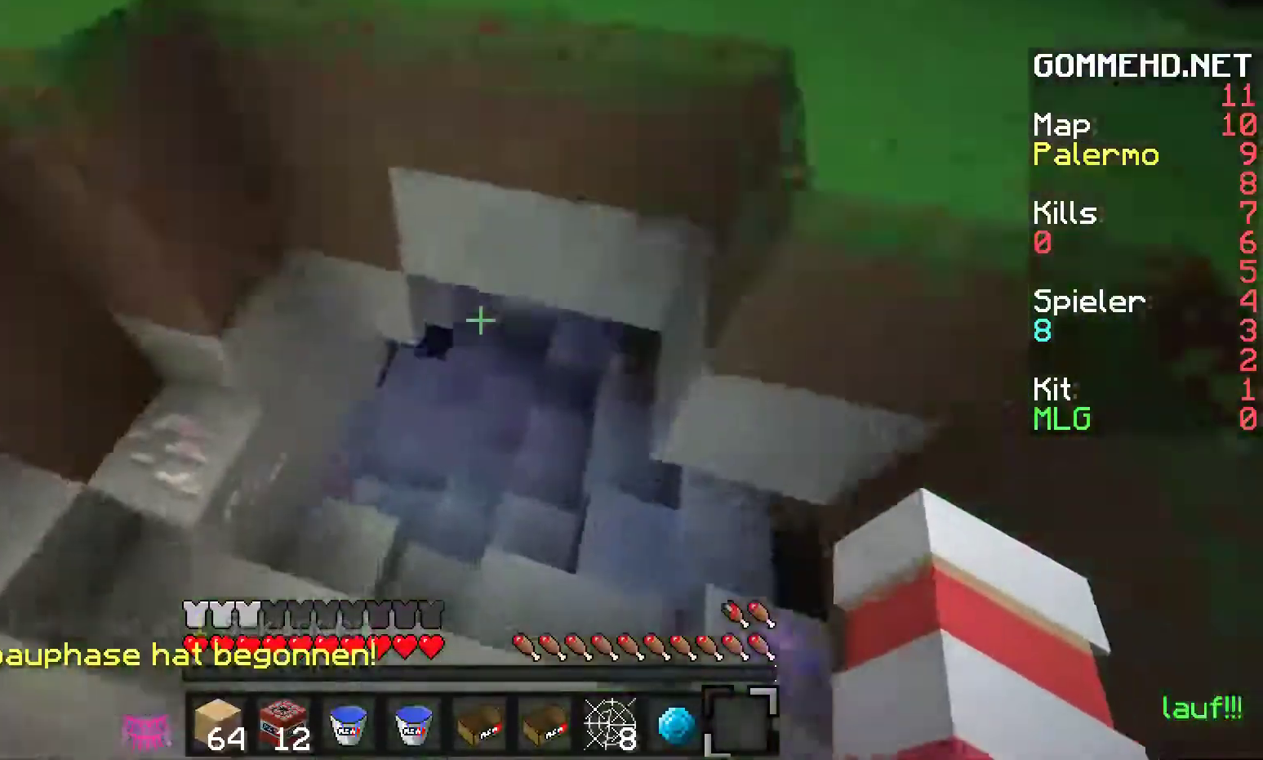
{"keys": ["d", "w"], "mouse": [], "events": [[233, "a", "up"], [433, "d", "down"]]}
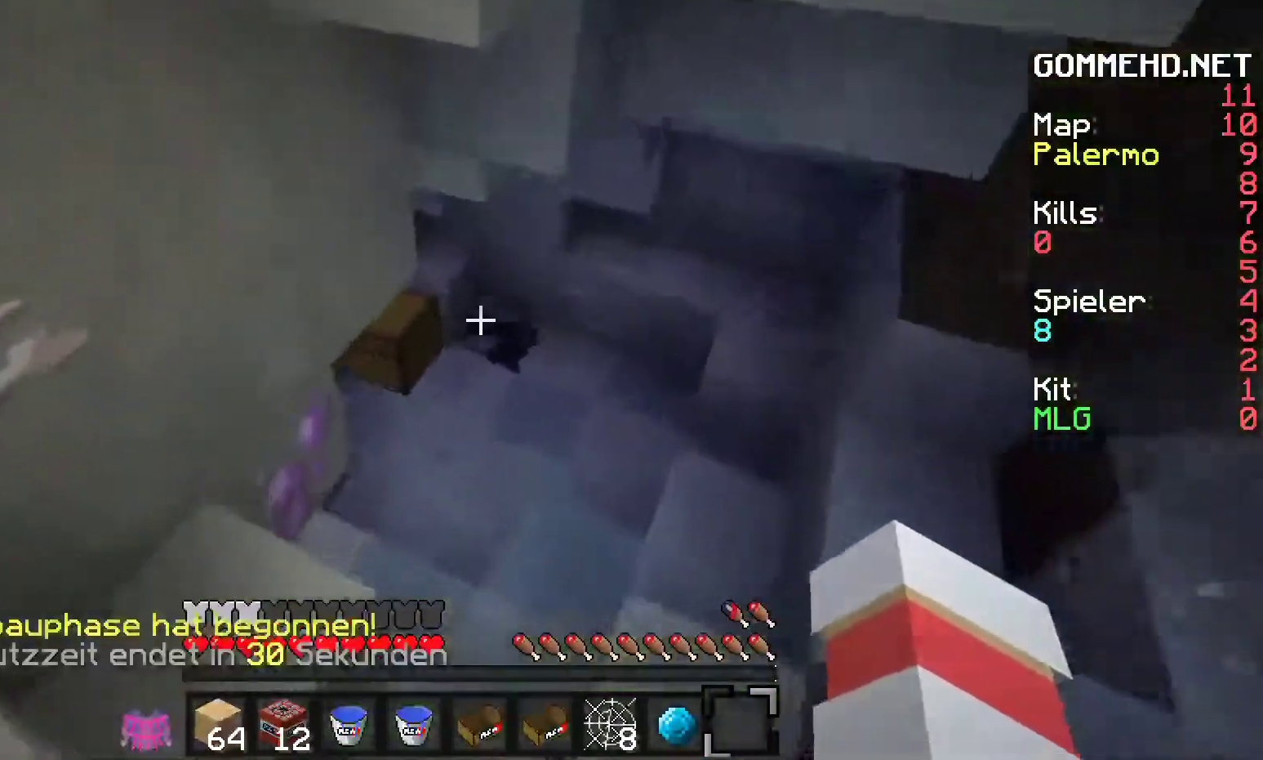
{"keys": ["w"], "mouse": [], "events": [[333, "d", "up"]]}
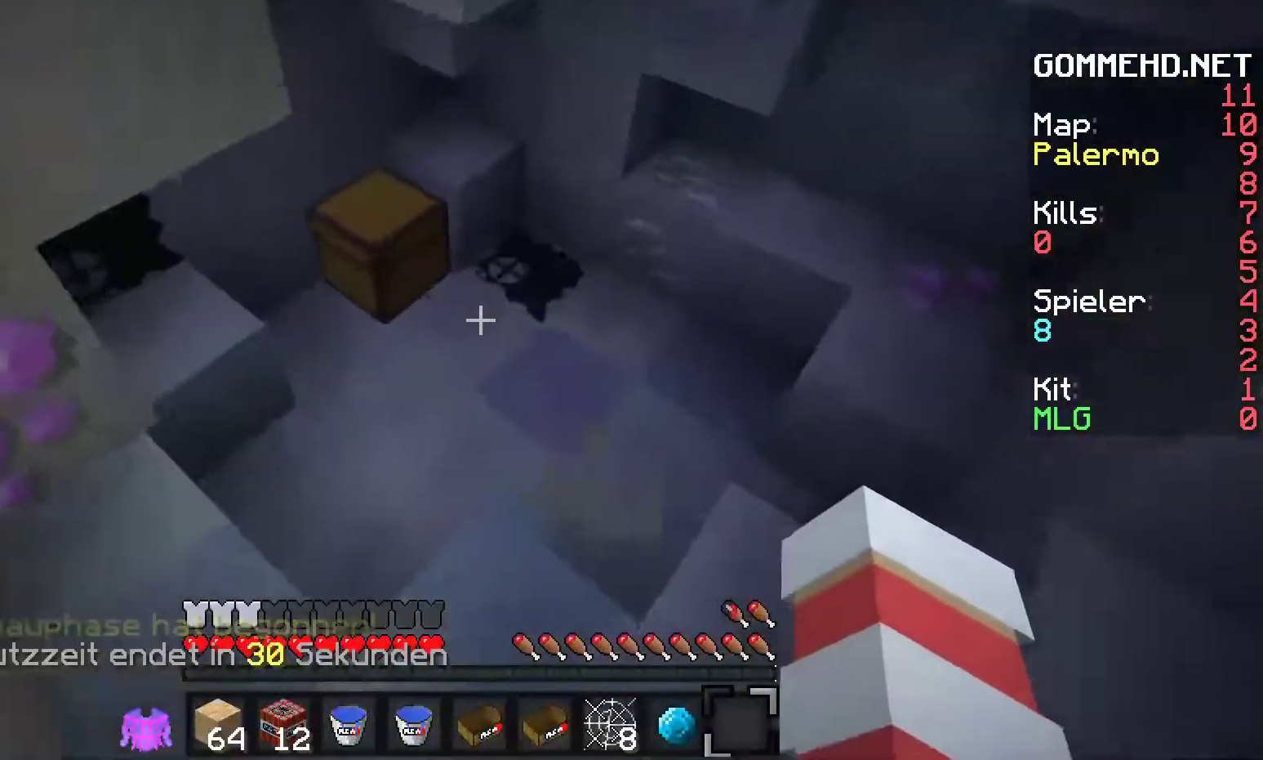
{"keys": ["w"], "mouse": ["right"], "events": [[233, "d", "down"], [450, "d", "up"], [500, "mouse_right", "down"]]}
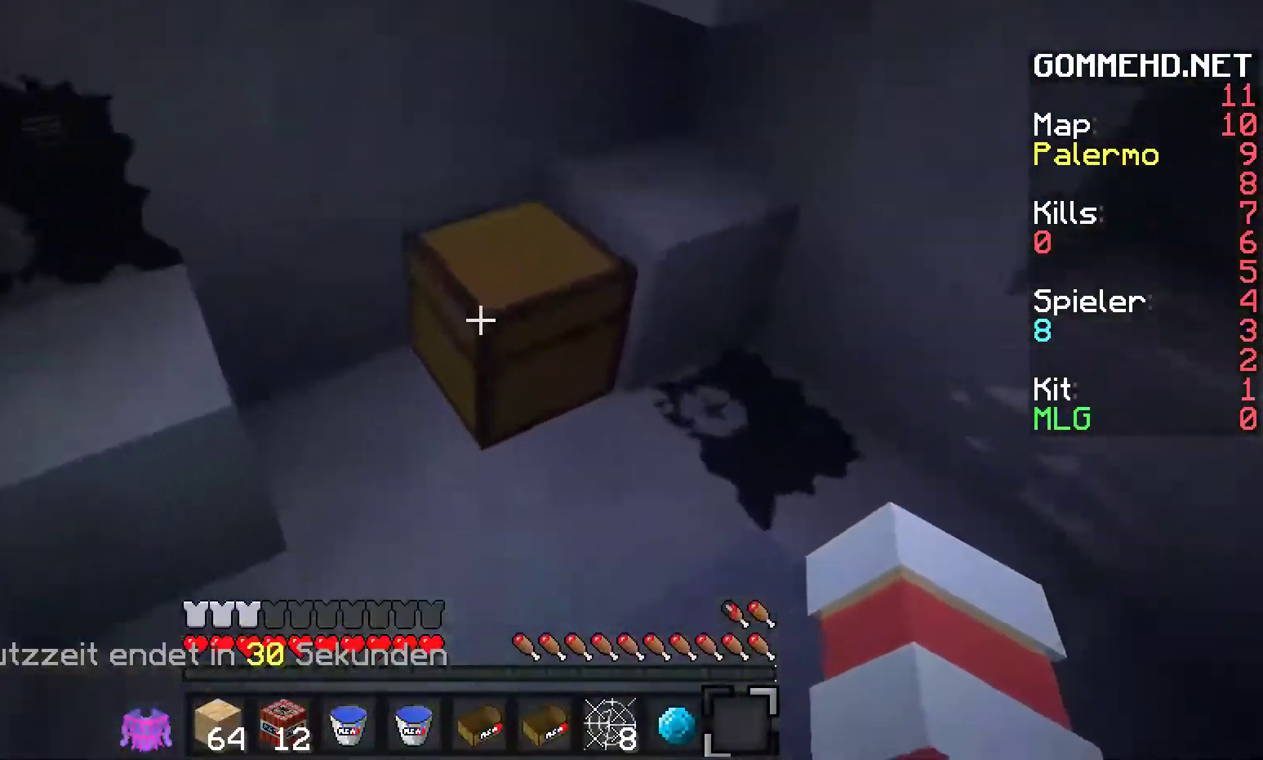
{"keys": [], "mouse": []}
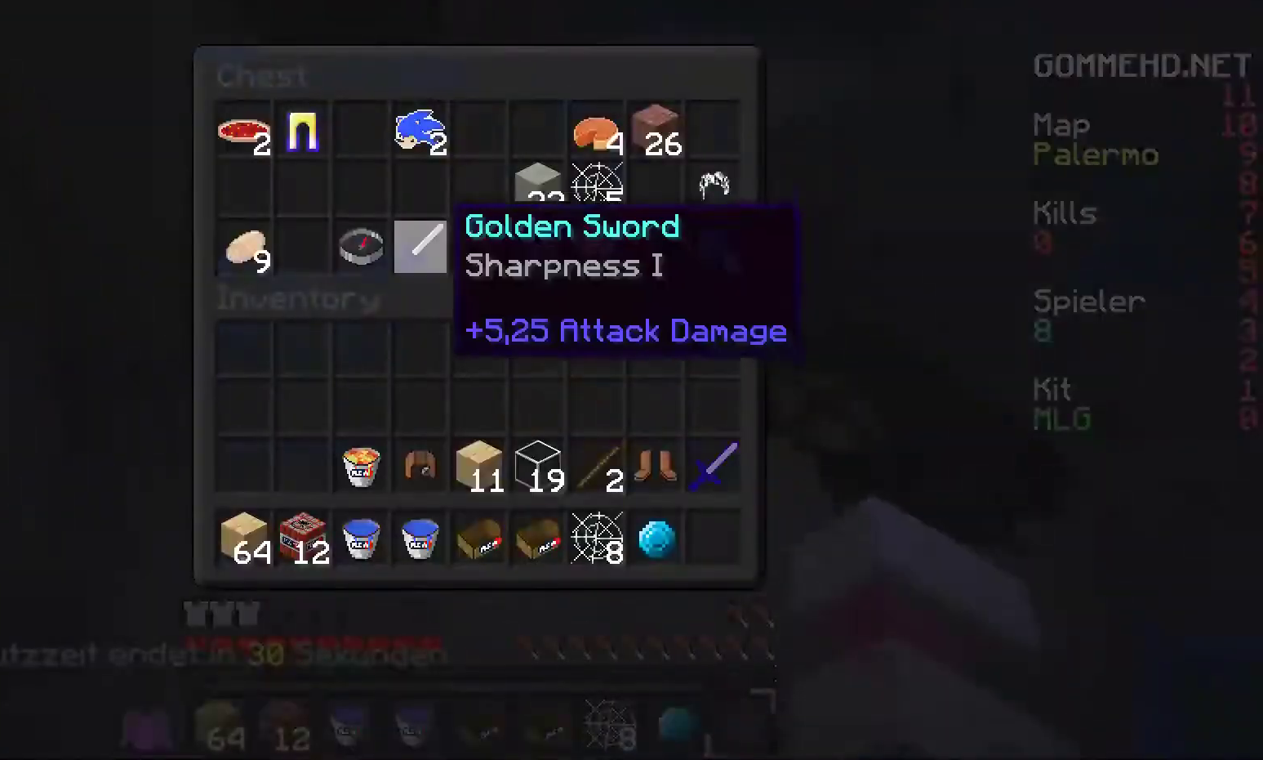
{"keys": [], "mouse": ["left"], "events": [[50, "mouse_left", "down"], [200, "mouse_left", "up"], [233, "mouse_left", "down"]]}
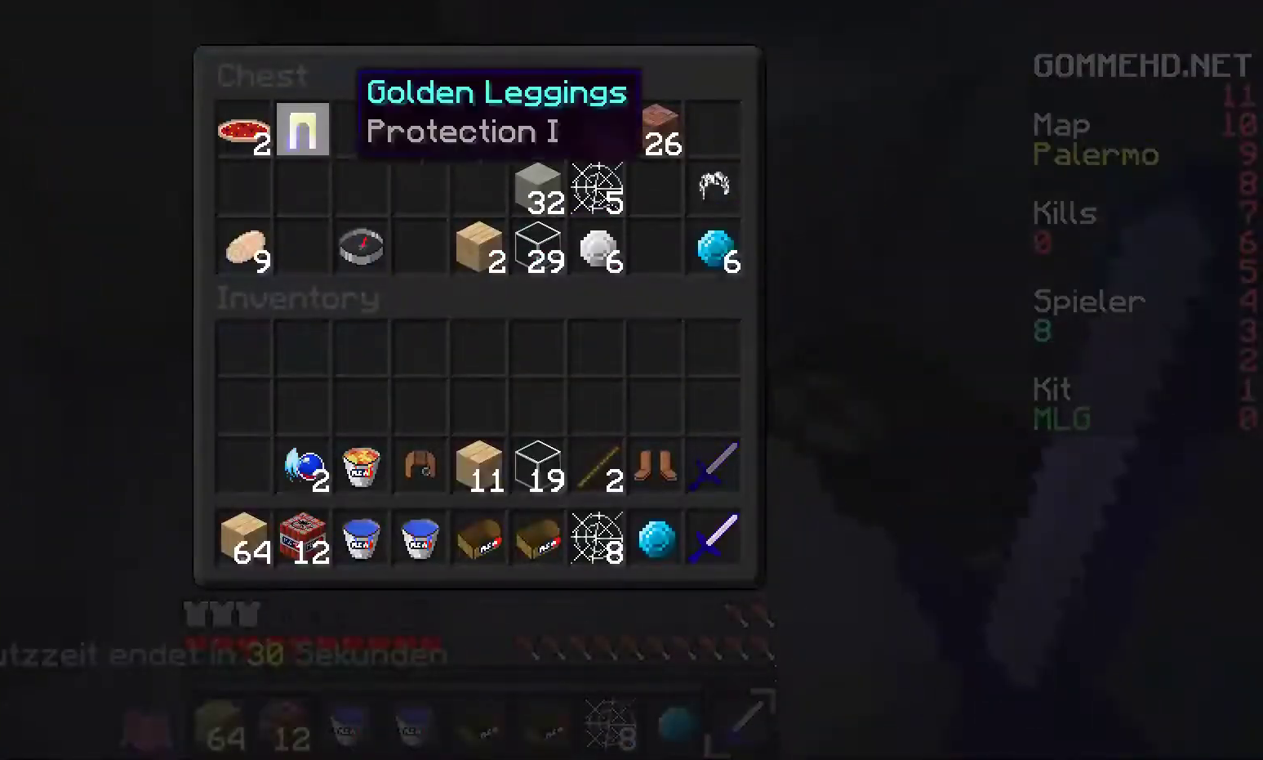
{"keys": [], "mouse": ["left"]}
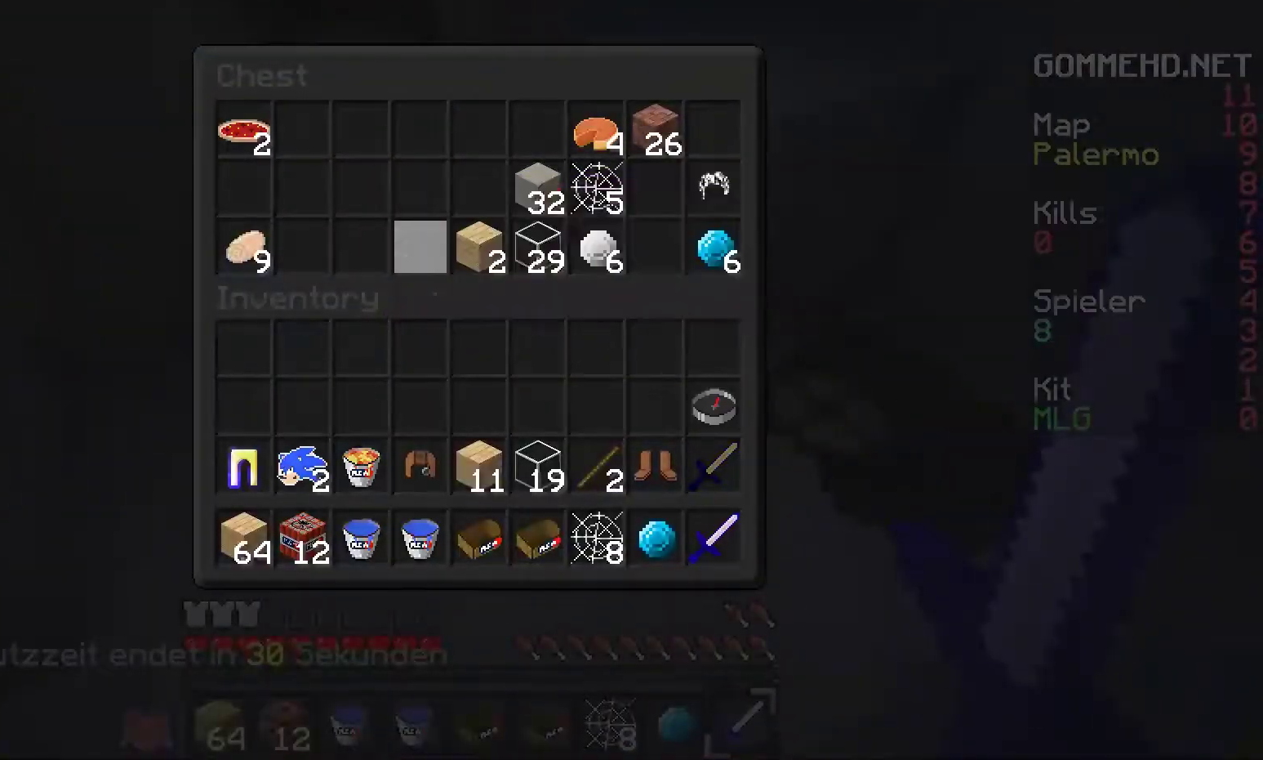
{"keys": [], "mouse": ["left"]}
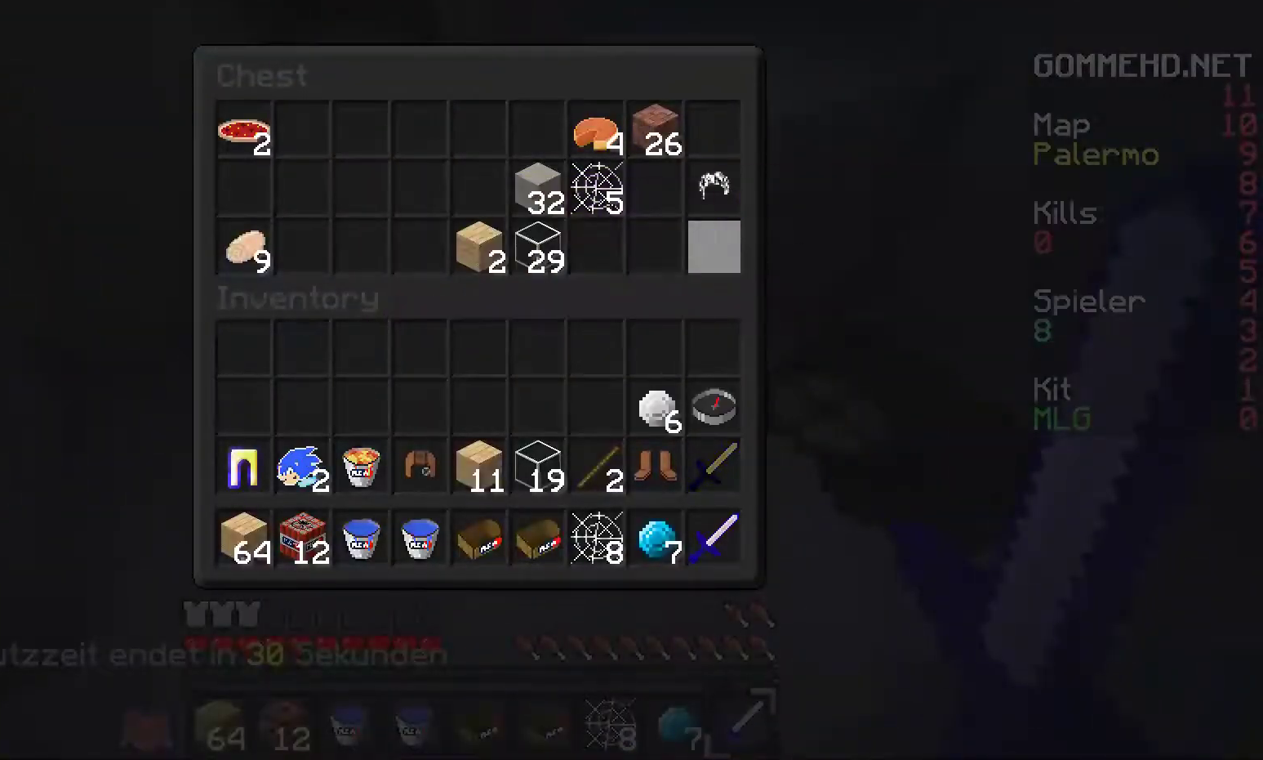
{"keys": [], "mouse": ["left"], "events": [[133, "mouse_left", "up"], [200, "mouse_left", "down"]]}
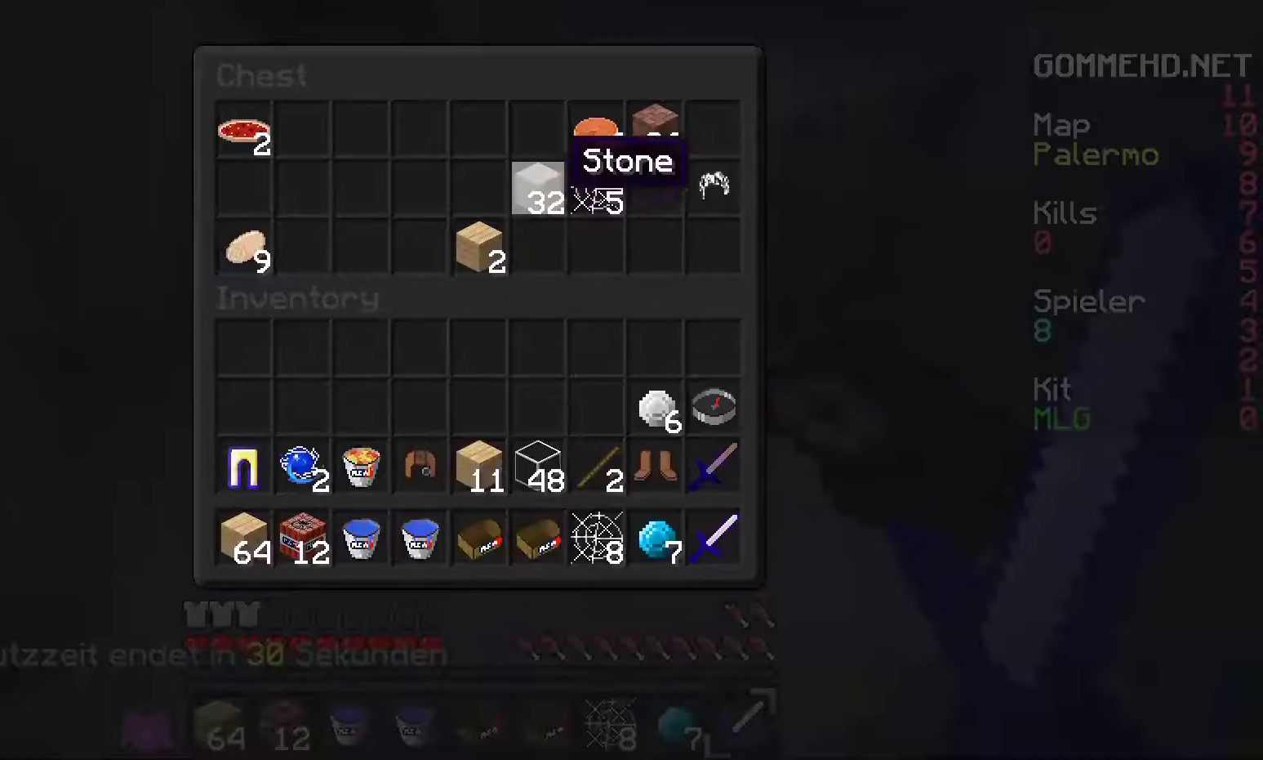
{"keys": [], "mouse": ["left"], "events": []}
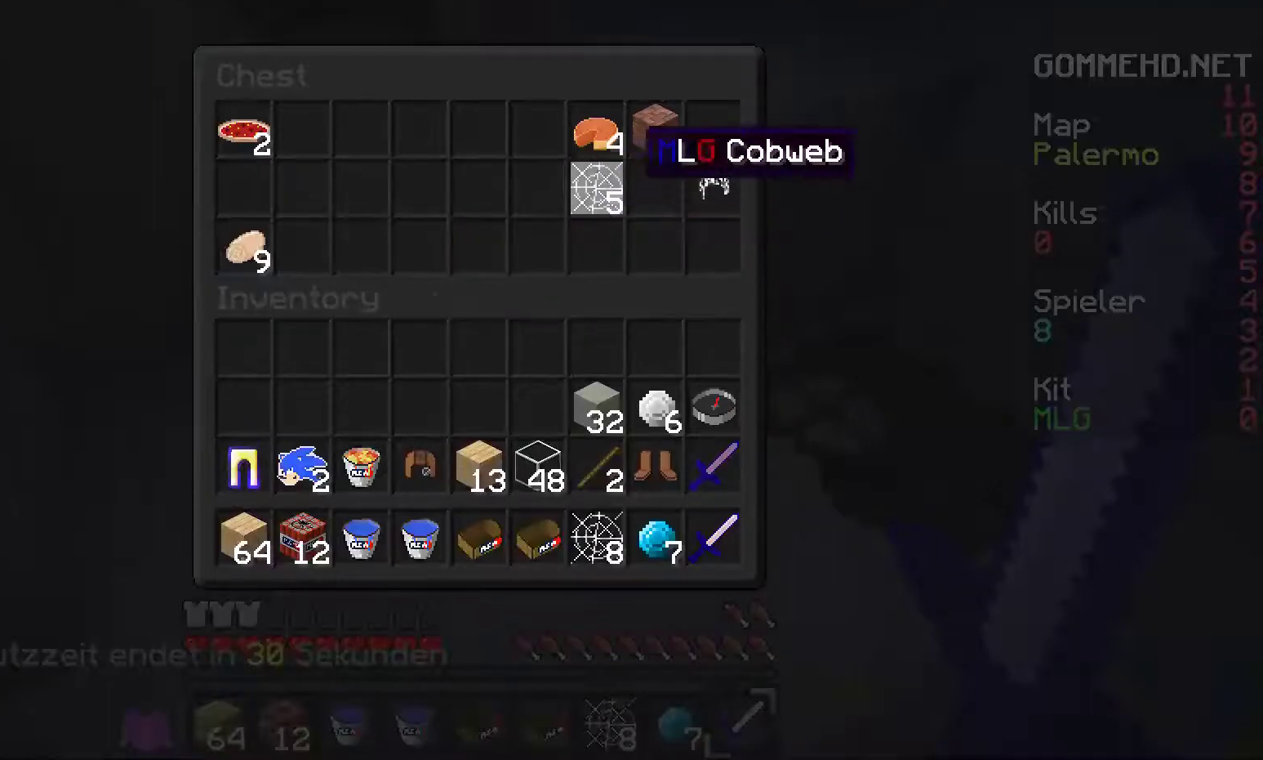
{"keys": [], "mouse": ["left"]}
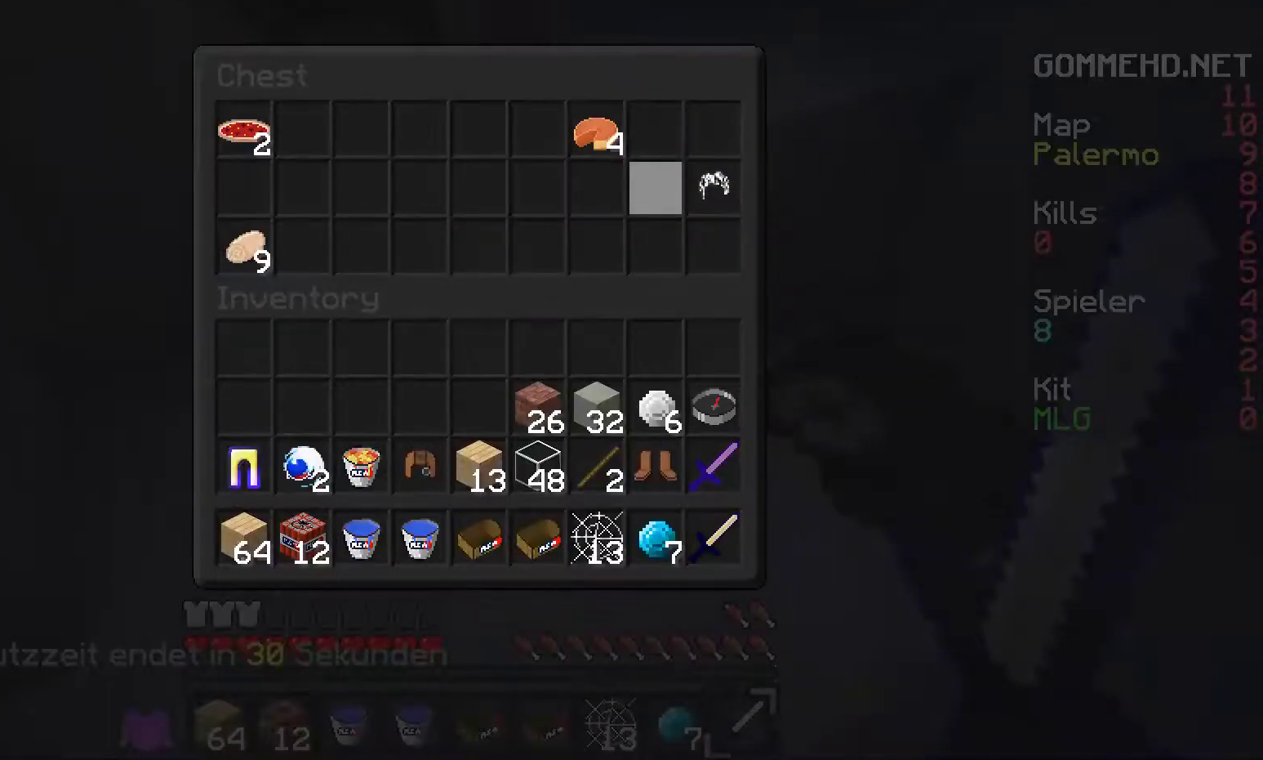
{"keys": [], "mouse": ["left"]}
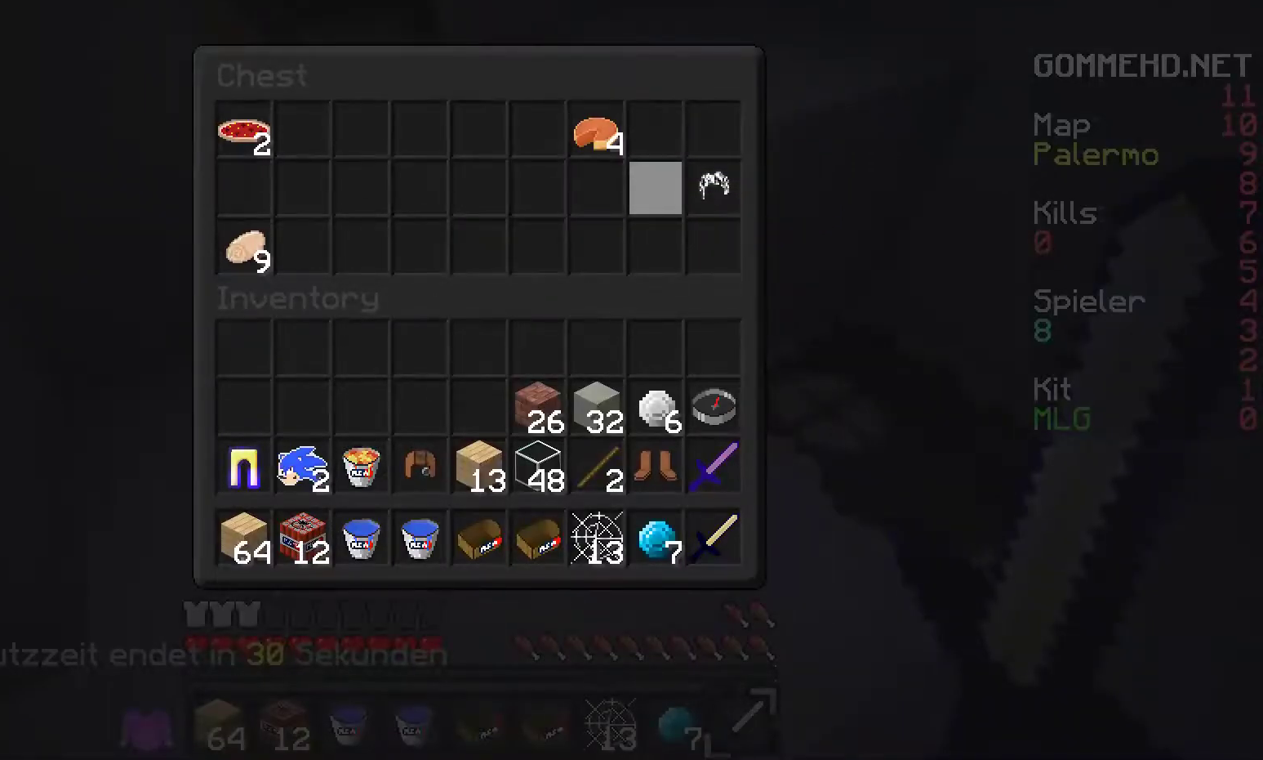
{"keys": [], "mouse": [], "events": [[67, "mouse_left", "up"], [233, "mouse_left", "down"], [450, "mouse_left", "up"]]}
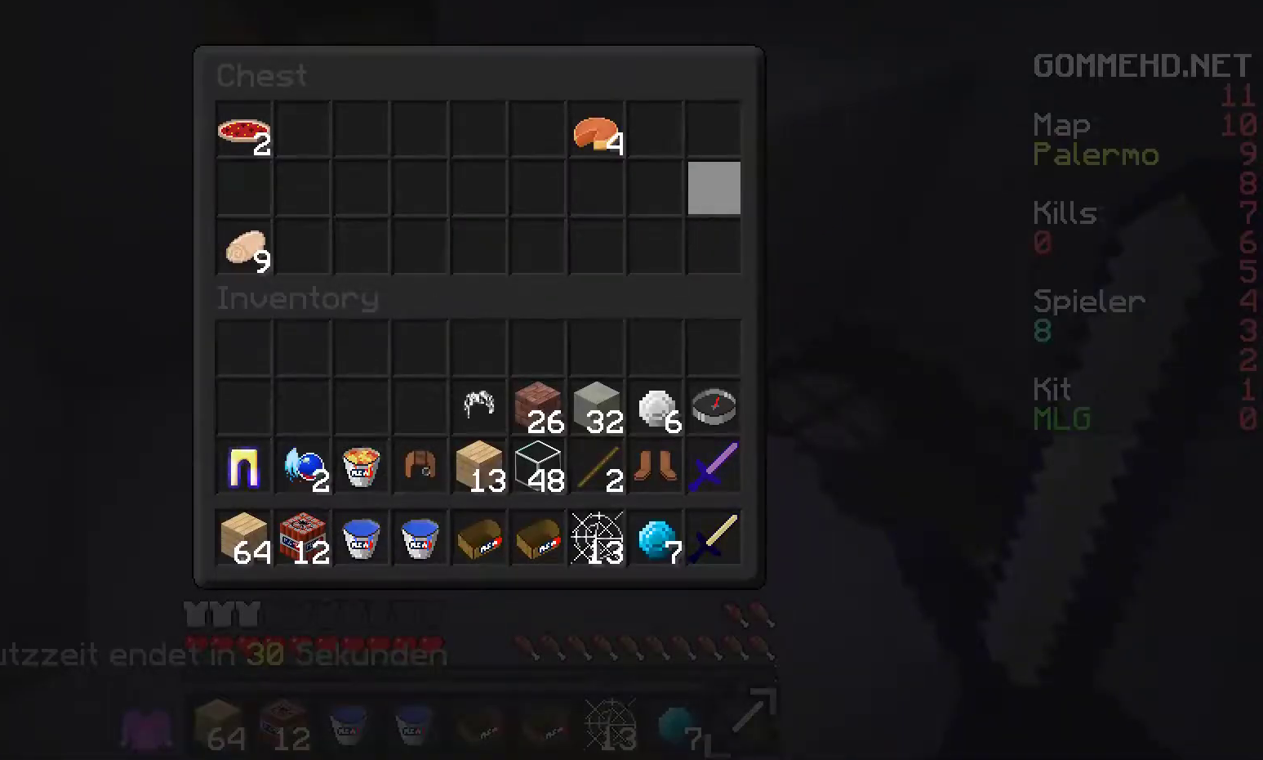
{"keys": [], "mouse": [], "events": []}
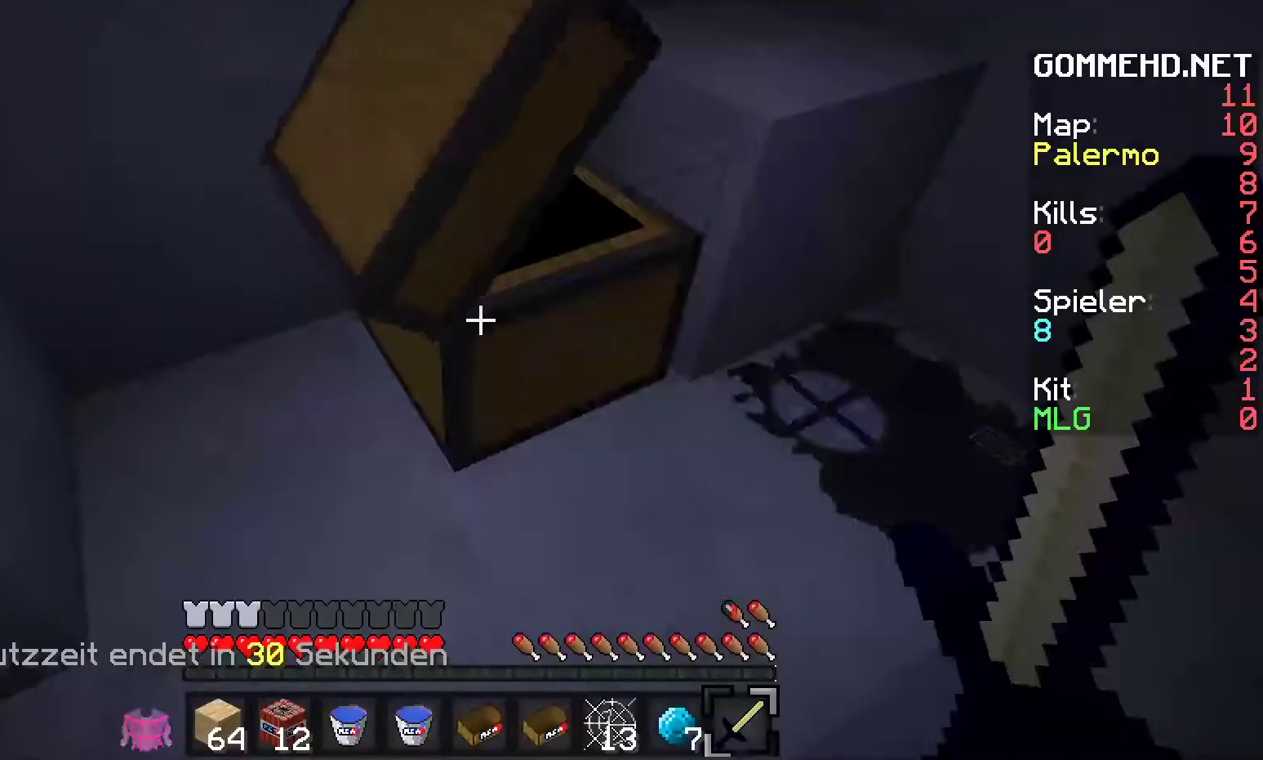
{"keys": [], "mouse": [], "events": [[200, "w", "down"], [367, "w", "up"]]}
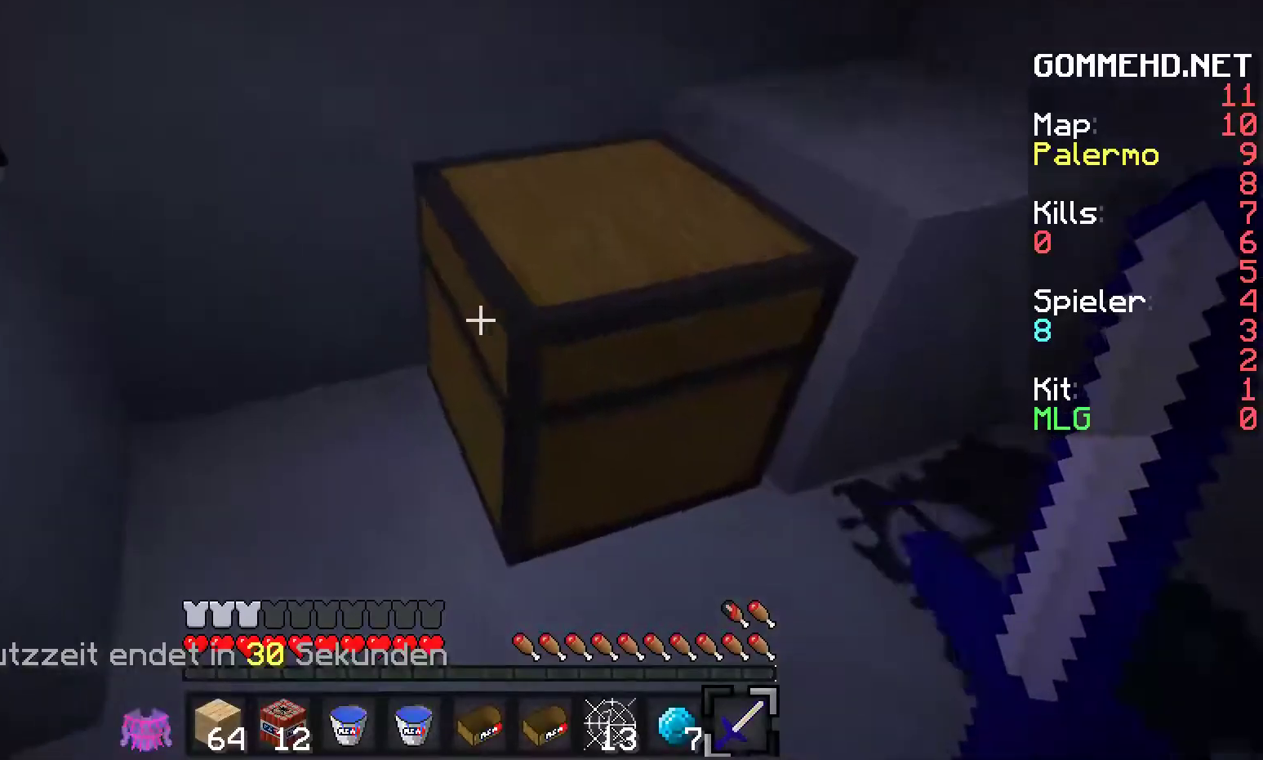
{"keys": [], "mouse": [], "events": [[200, "w", "down"], [417, "w", "up"]]}
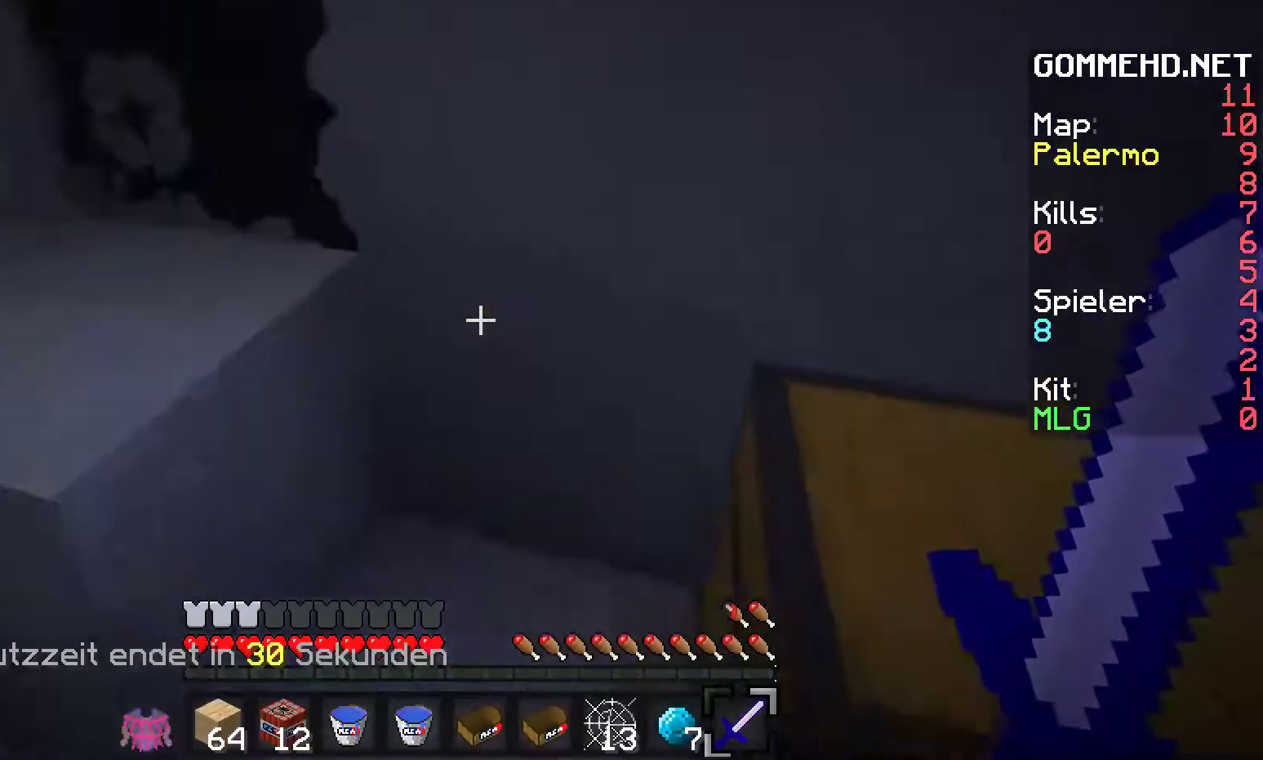
{"keys": [], "mouse": [], "events": []}
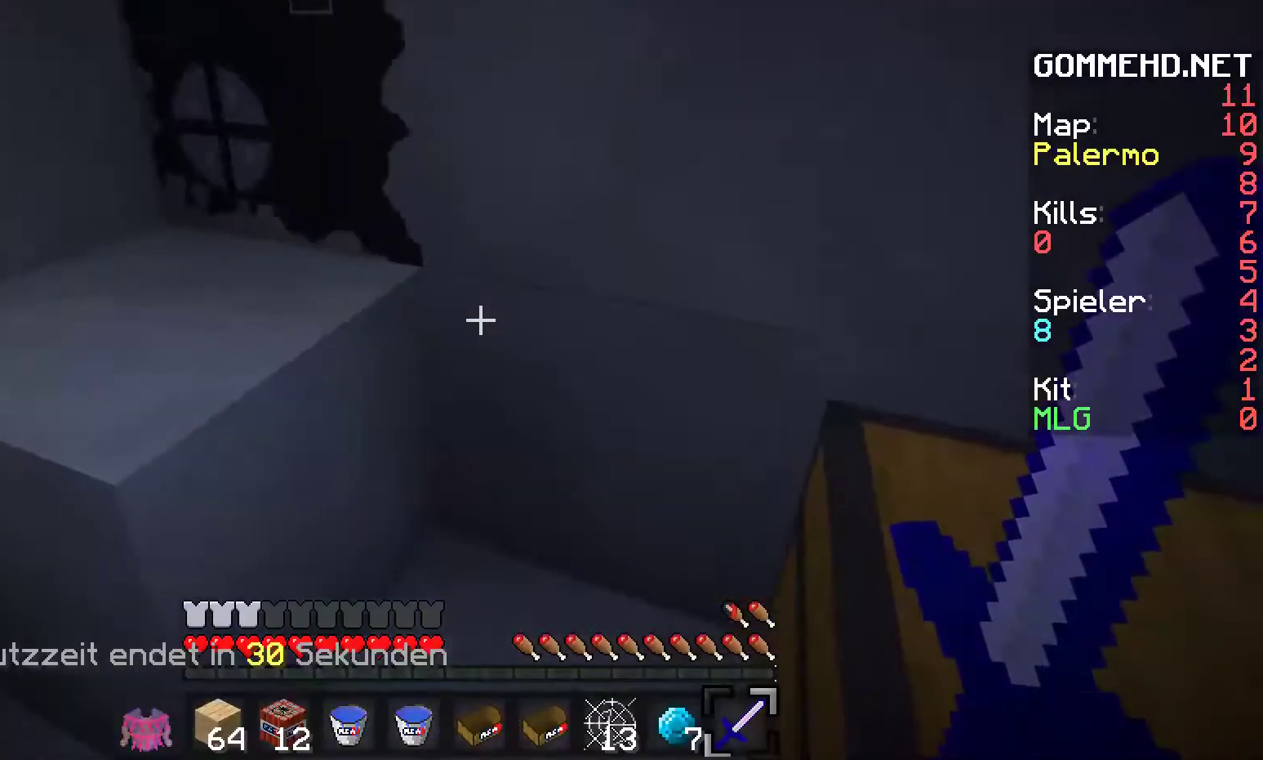
{"keys": [], "mouse": []}
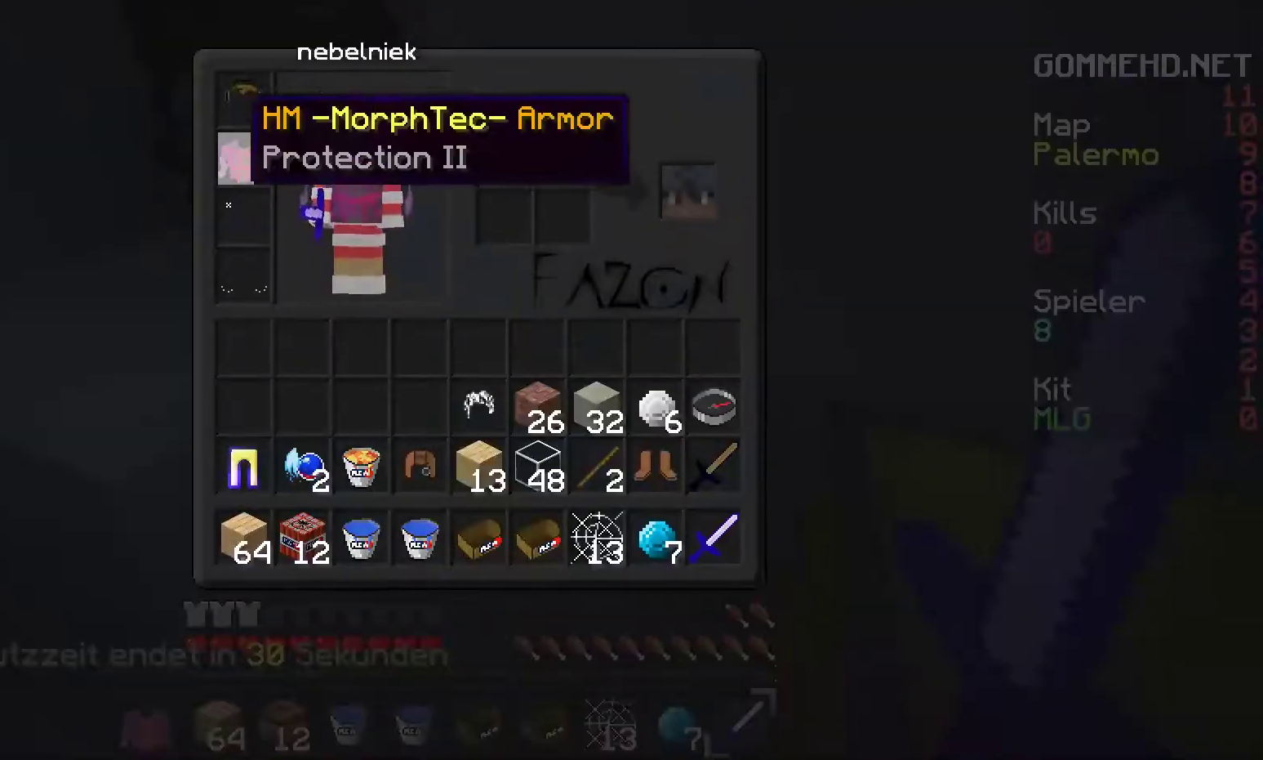
{"keys": [], "mouse": []}
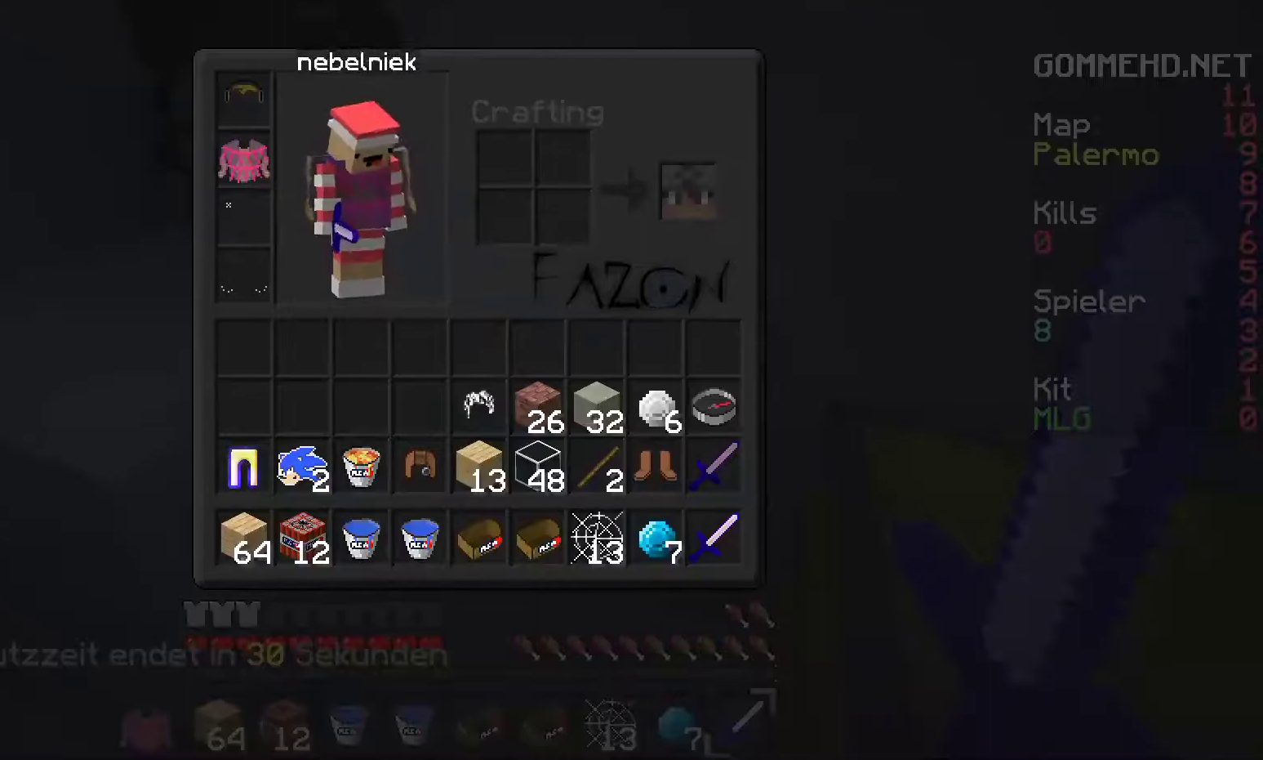
{"keys": [], "mouse": []}
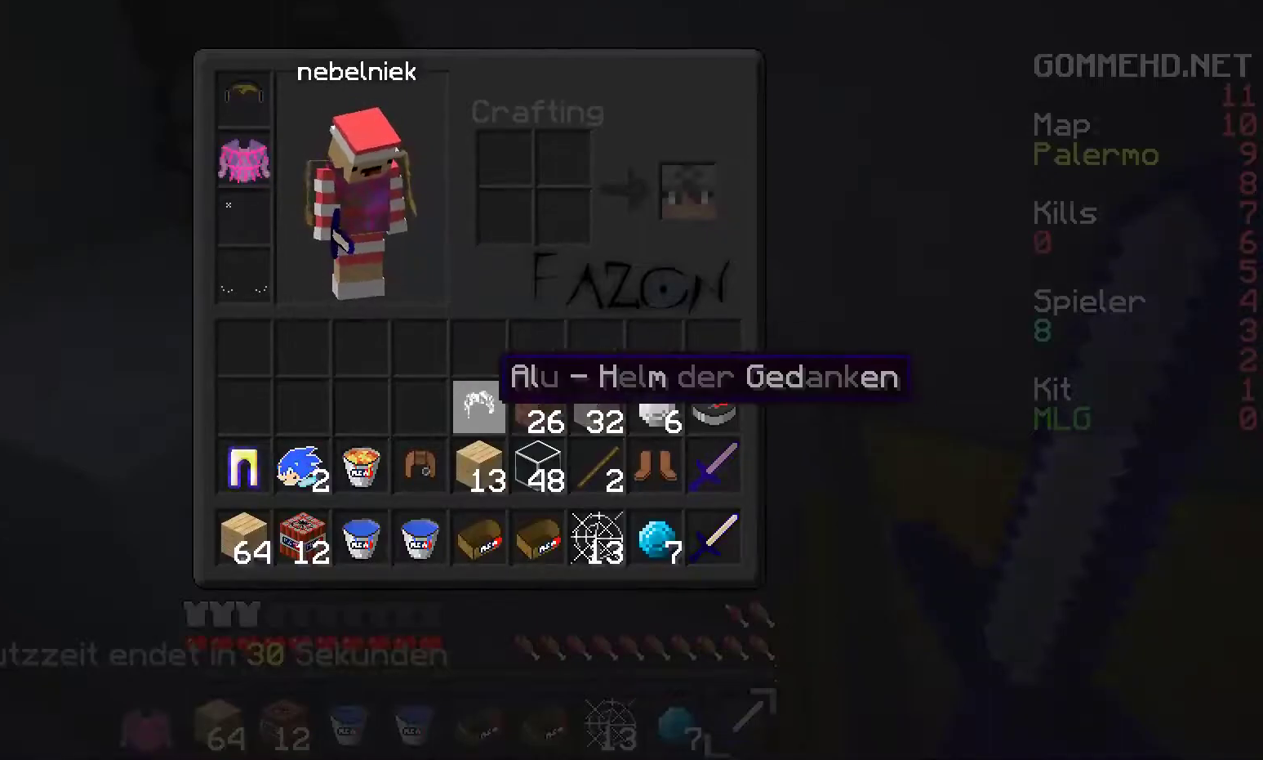
{"keys": [], "mouse": []}